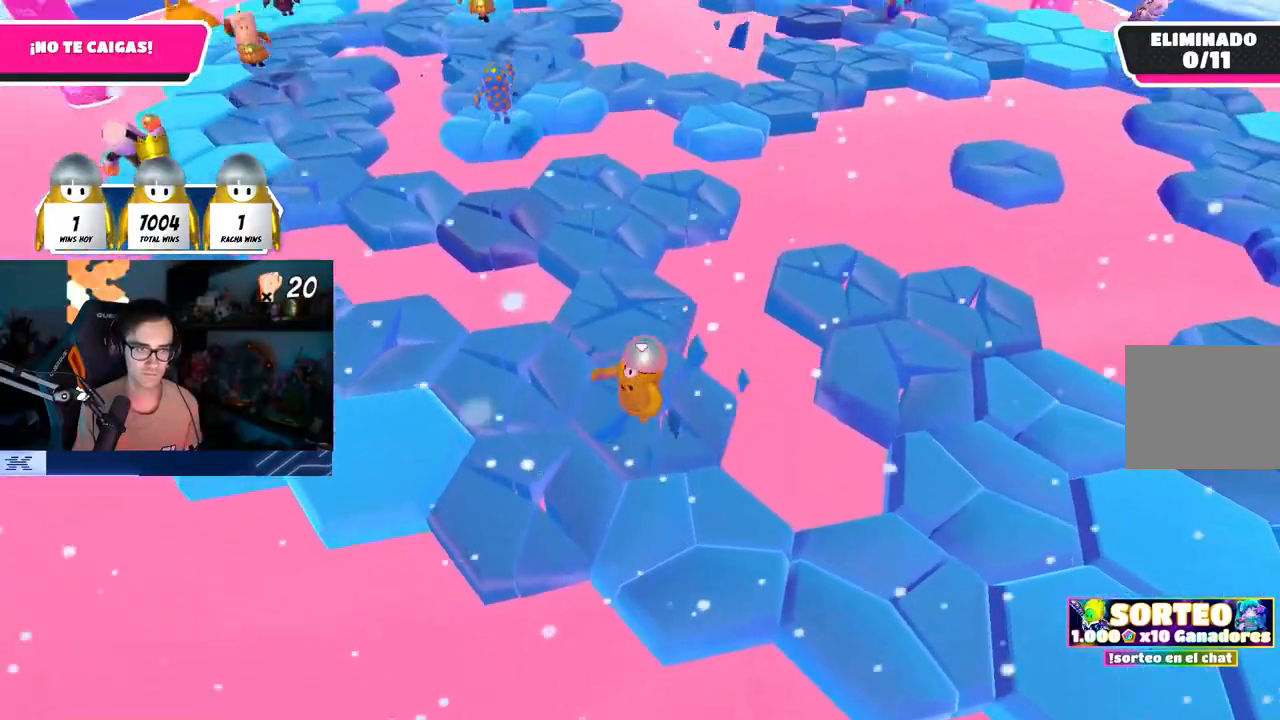
Gameplay with a controller (PlayStation layout); each line is a JSON object with the inputs held at the frame after it. "events" lists button and stick changes between this image and that frame as [ms after this image, input, new state], when the widget could be followed in between.
{"buttons": [], "left_stick": "left", "right_stick": "right", "events": [[167, "CROSS", "up"], [433, "left_stick", "left"], [467, "right_stick", "right"]]}
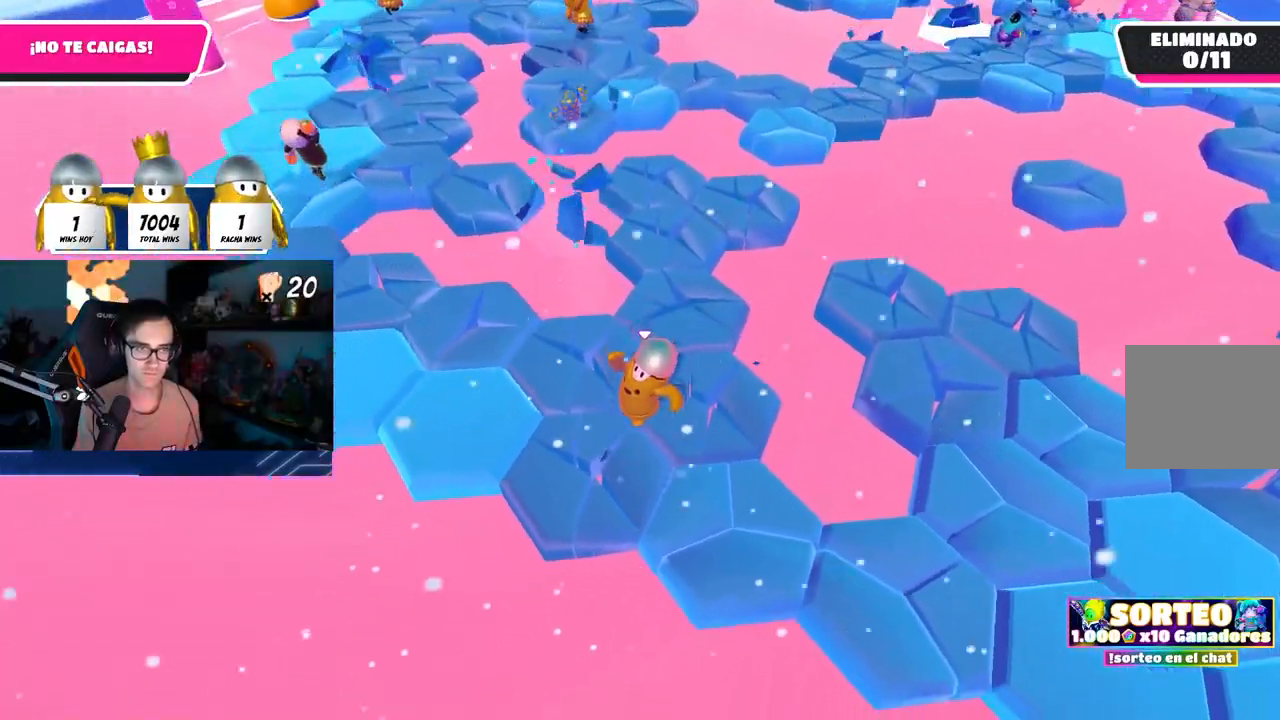
{"buttons": [], "left_stick": "left", "right_stick": "center", "events": [[83, "right_stick", "up-right"], [267, "right_stick", "center"], [283, "CROSS", "down"], [433, "CROSS", "up"]]}
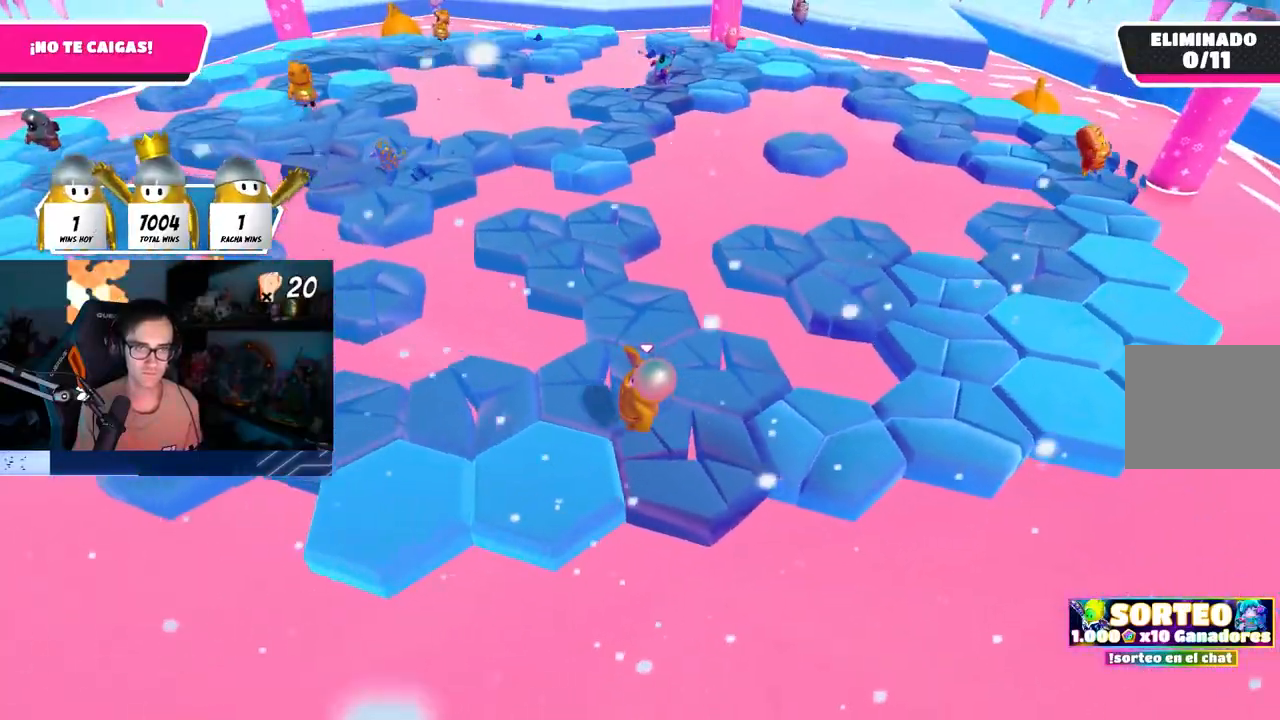
{"buttons": ["CROSS"], "left_stick": "right", "right_stick": "center", "events": [[150, "left_stick", "up-left"], [150, "right_stick", "down-right"], [283, "right_stick", "center"], [333, "left_stick", "up-right"], [417, "CROSS", "down"], [450, "left_stick", "right"]]}
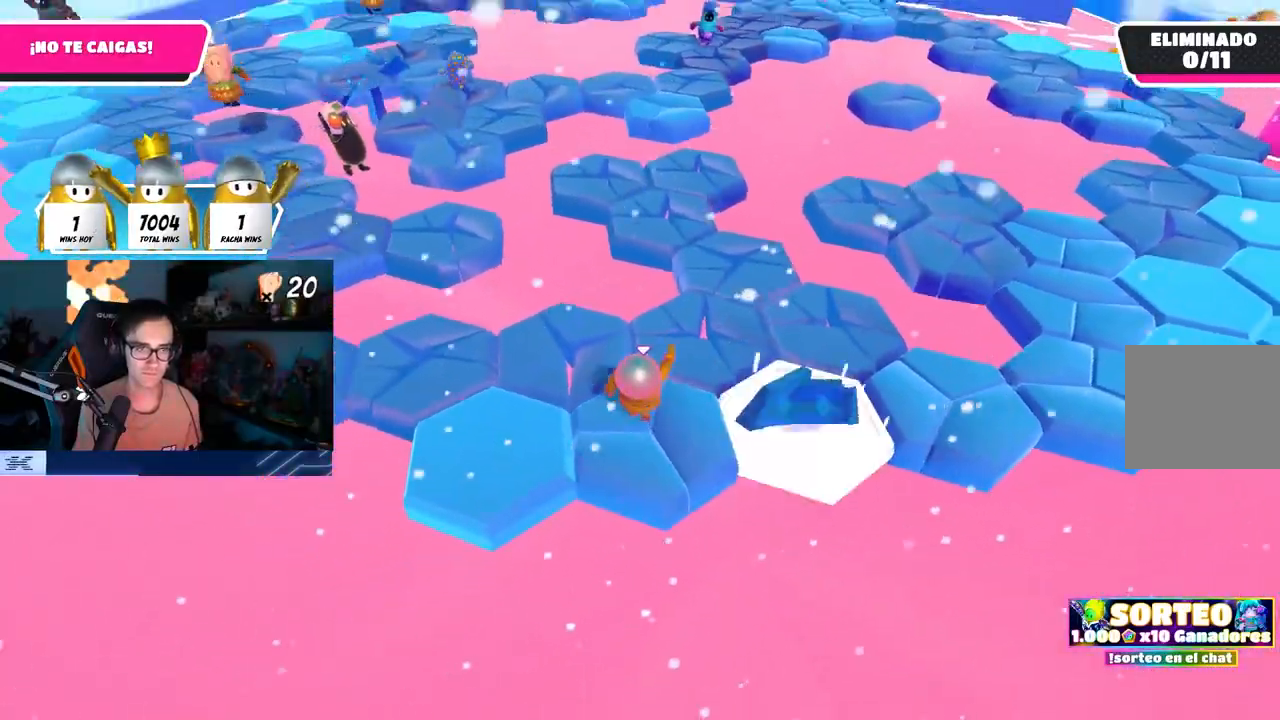
{"buttons": [], "left_stick": "up-left", "right_stick": "center", "events": [[83, "CROSS", "up"], [117, "left_stick", "down-right"], [250, "left_stick", "down-left"], [367, "right_stick", "up-left"], [400, "left_stick", "center"], [433, "right_stick", "center"], [450, "left_stick", "up-left"]]}
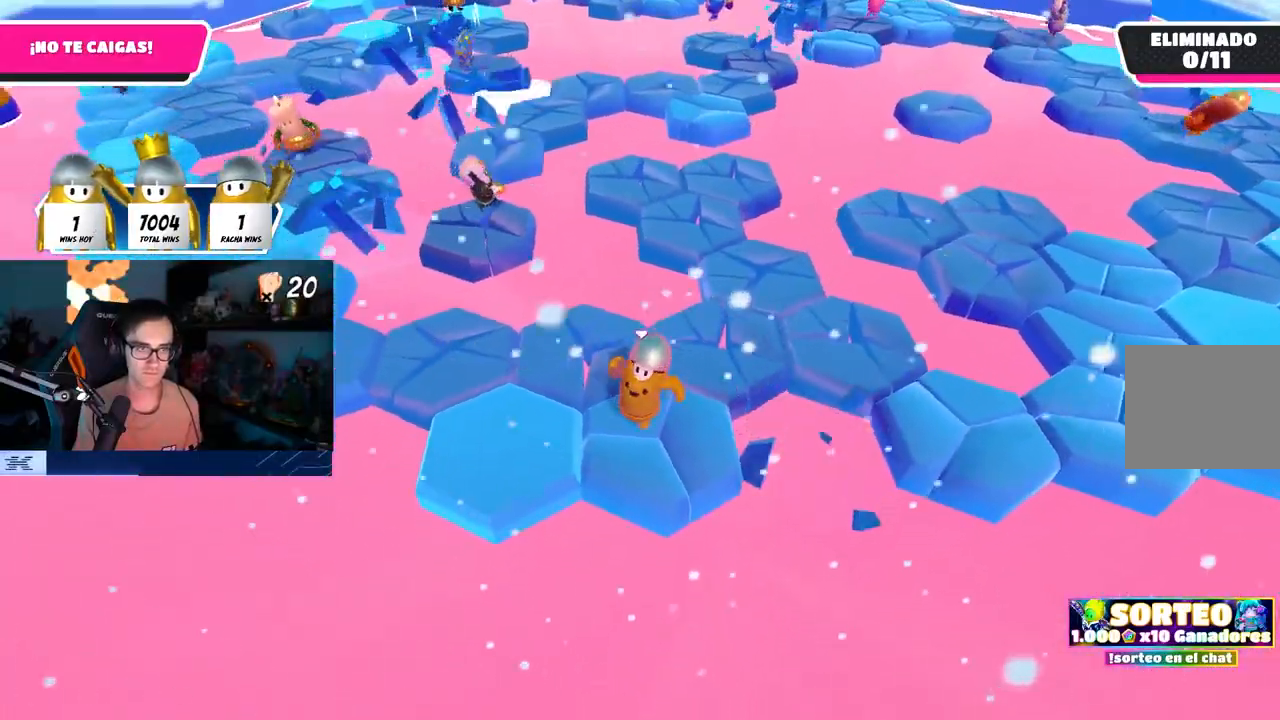
{"buttons": [], "left_stick": "left", "right_stick": "up-right", "events": [[67, "CROSS", "down"], [100, "left_stick", "left"], [250, "CROSS", "up"], [500, "right_stick", "up-right"]]}
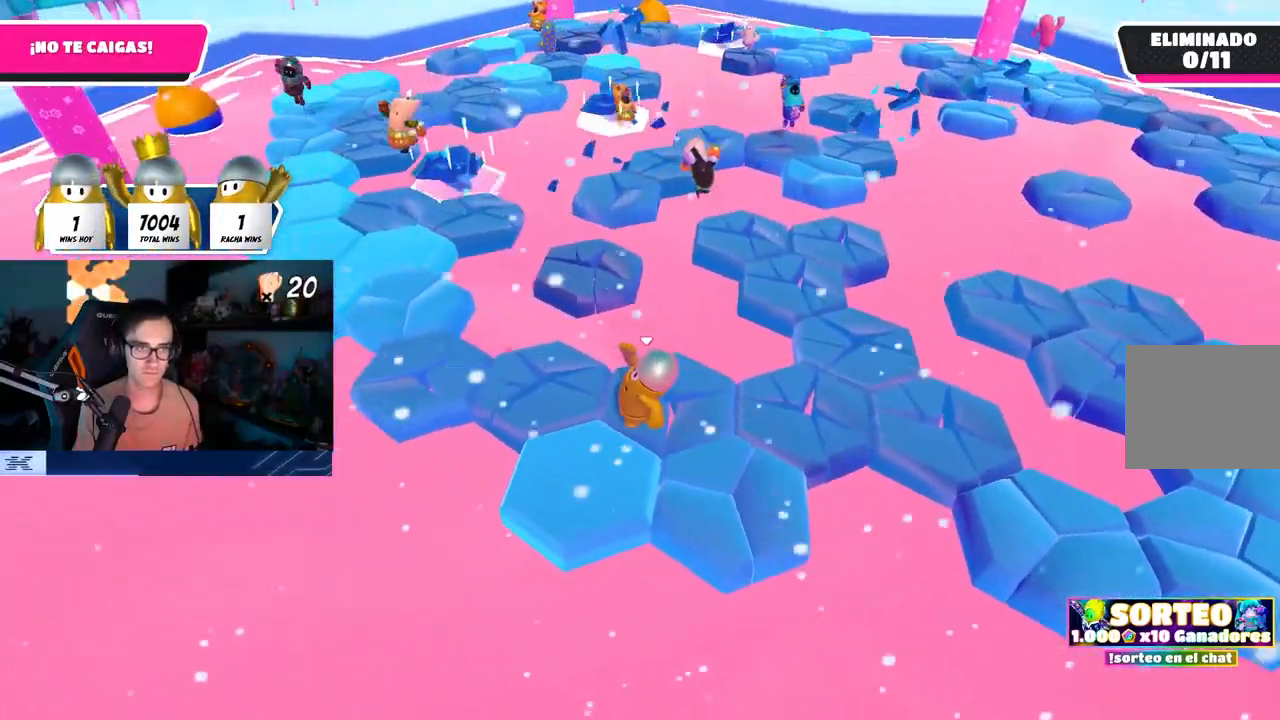
{"buttons": [], "left_stick": "left", "right_stick": "center", "events": [[50, "left_stick", "up"], [117, "right_stick", "center"], [133, "left_stick", "right"], [200, "CROSS", "down"], [383, "CROSS", "up"], [450, "left_stick", "left"]]}
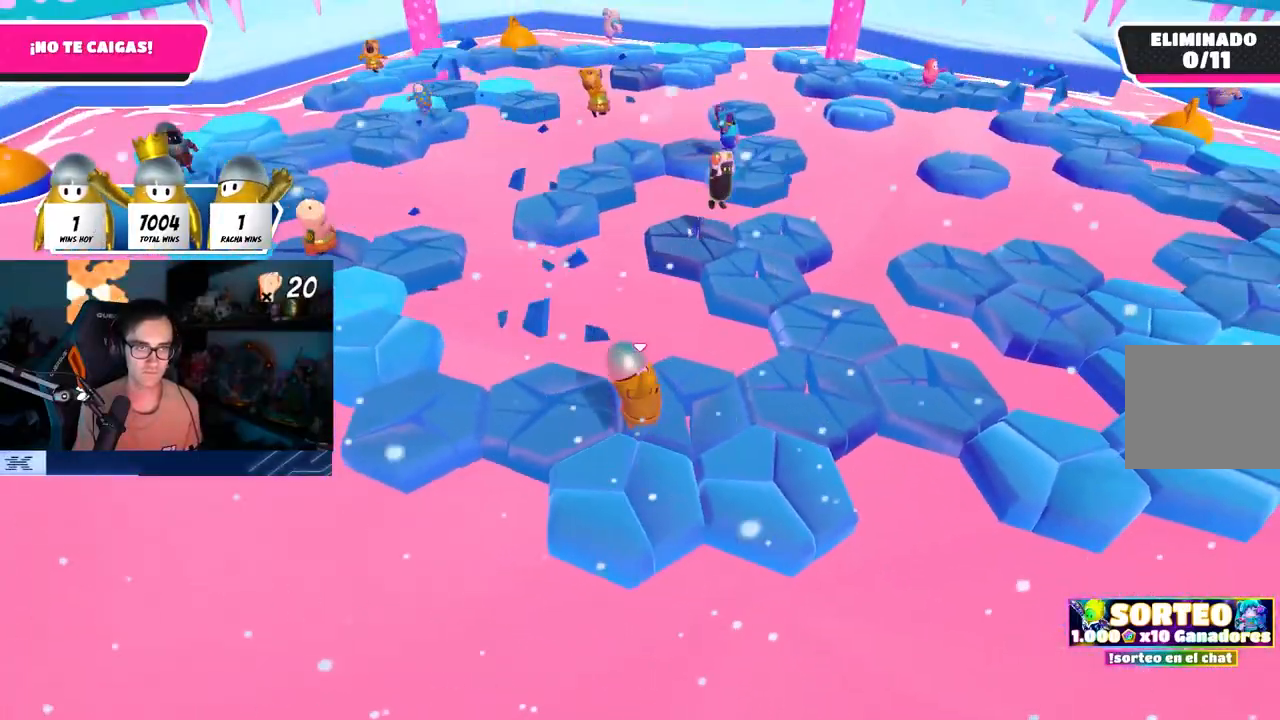
{"buttons": ["CROSS"], "left_stick": "up-left", "right_stick": "center", "events": [[133, "right_stick", "up"], [150, "left_stick", "down-right"], [250, "right_stick", "center"], [383, "CROSS", "down"], [383, "left_stick", "up-left"]]}
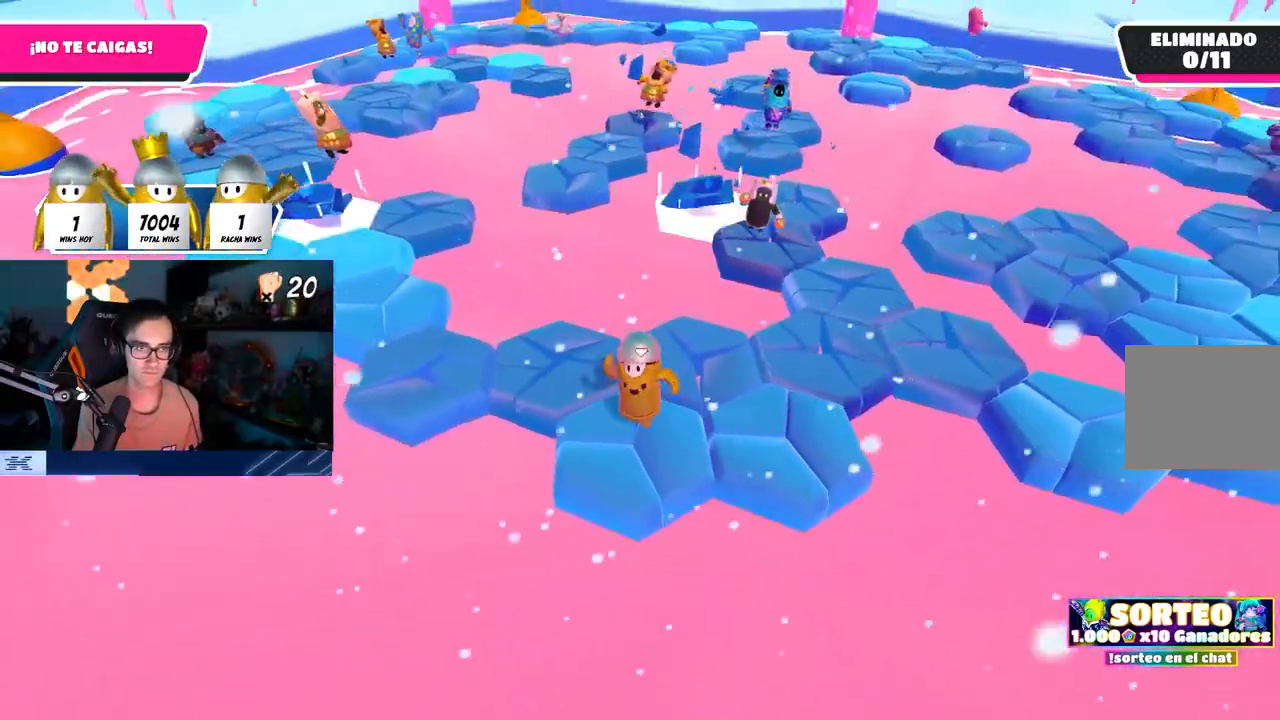
{"buttons": [], "left_stick": "up-right", "right_stick": "center", "events": [[17, "left_stick", "up-right"], [67, "CROSS", "up"], [183, "left_stick", "down-right"], [267, "right_stick", "down-right"], [300, "left_stick", "down-left"], [383, "left_stick", "up-right"], [417, "right_stick", "center"]]}
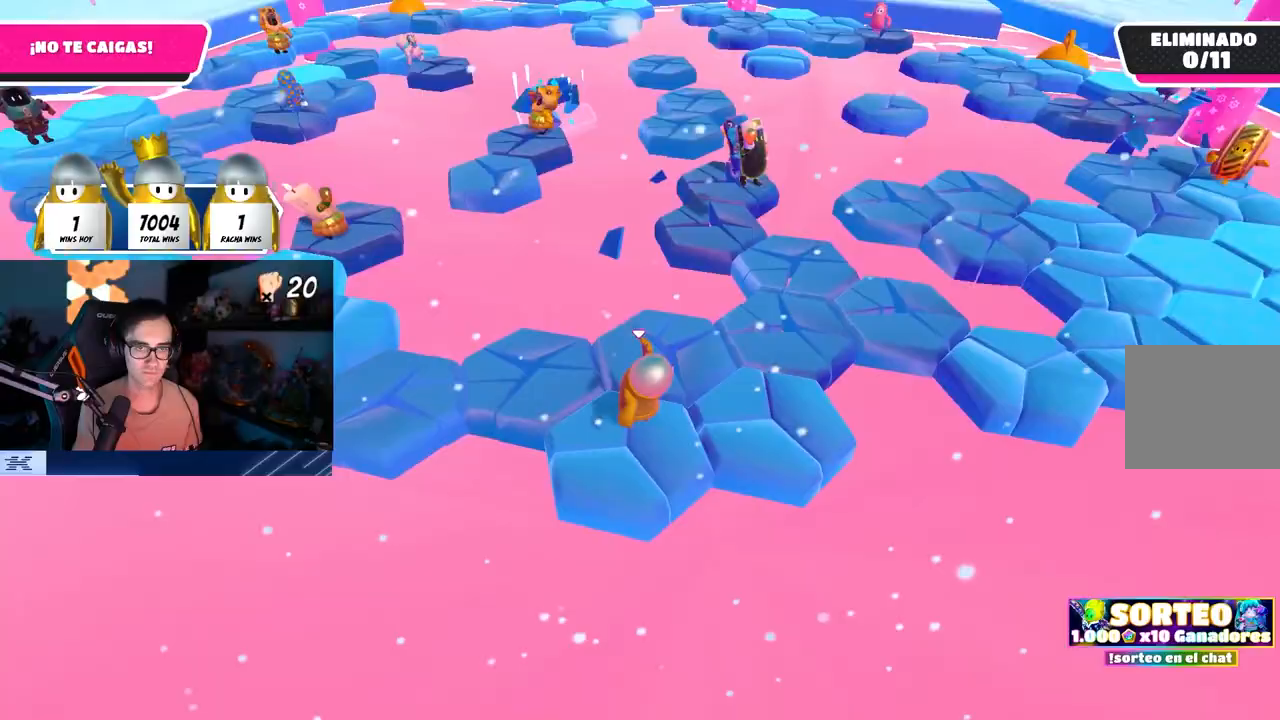
{"buttons": [], "left_stick": "up-right", "right_stick": "center", "events": [[50, "CROSS", "down"], [267, "CROSS", "up"]]}
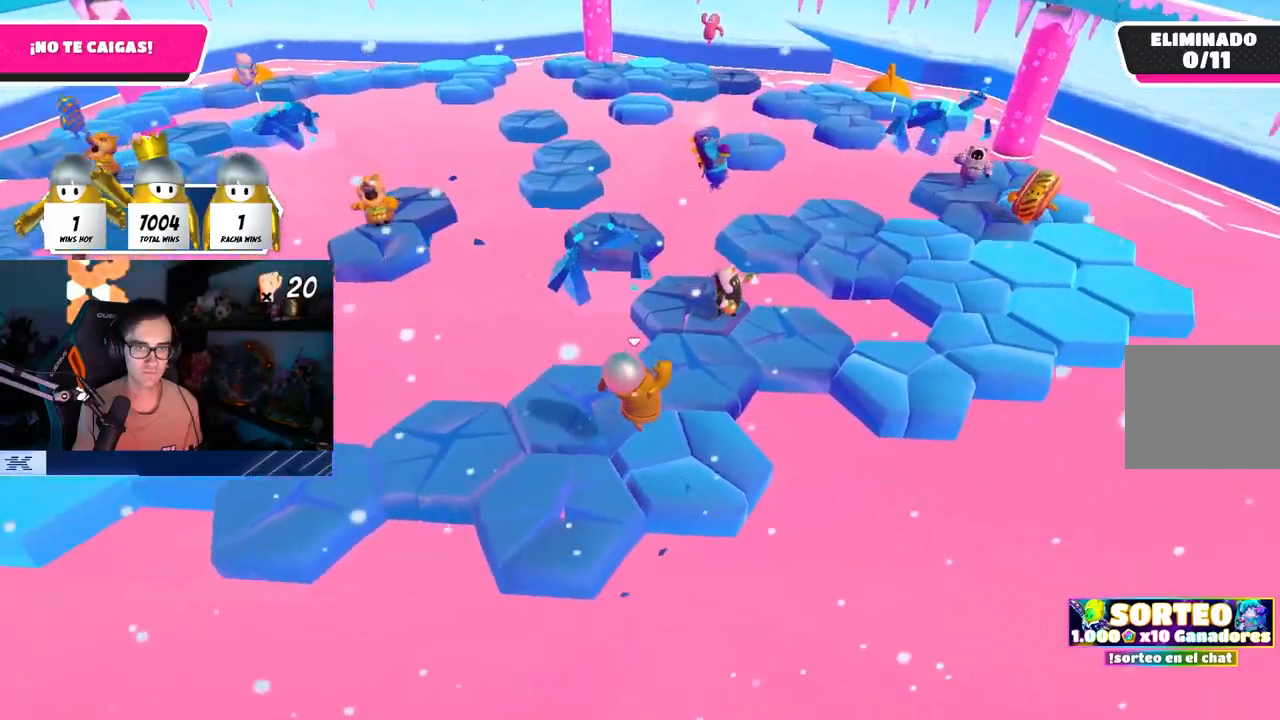
{"buttons": [], "left_stick": "down-left", "right_stick": "center", "events": [[50, "right_stick", "left"], [183, "left_stick", "left"], [183, "right_stick", "center"], [300, "CROSS", "down"], [333, "left_stick", "right"], [467, "CROSS", "up"], [467, "left_stick", "down-left"]]}
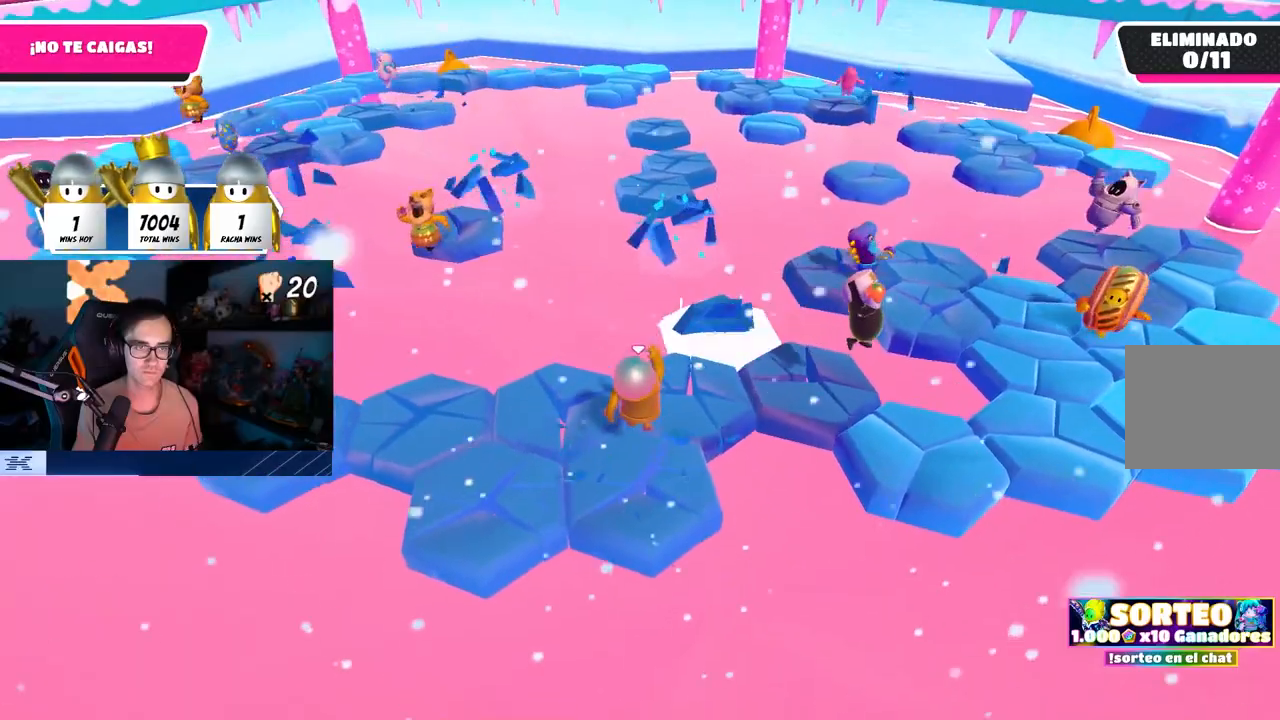
{"buttons": [], "left_stick": "up-left", "right_stick": "center", "events": [[100, "left_stick", "right"], [217, "left_stick", "left"], [317, "left_stick", "up-left"]]}
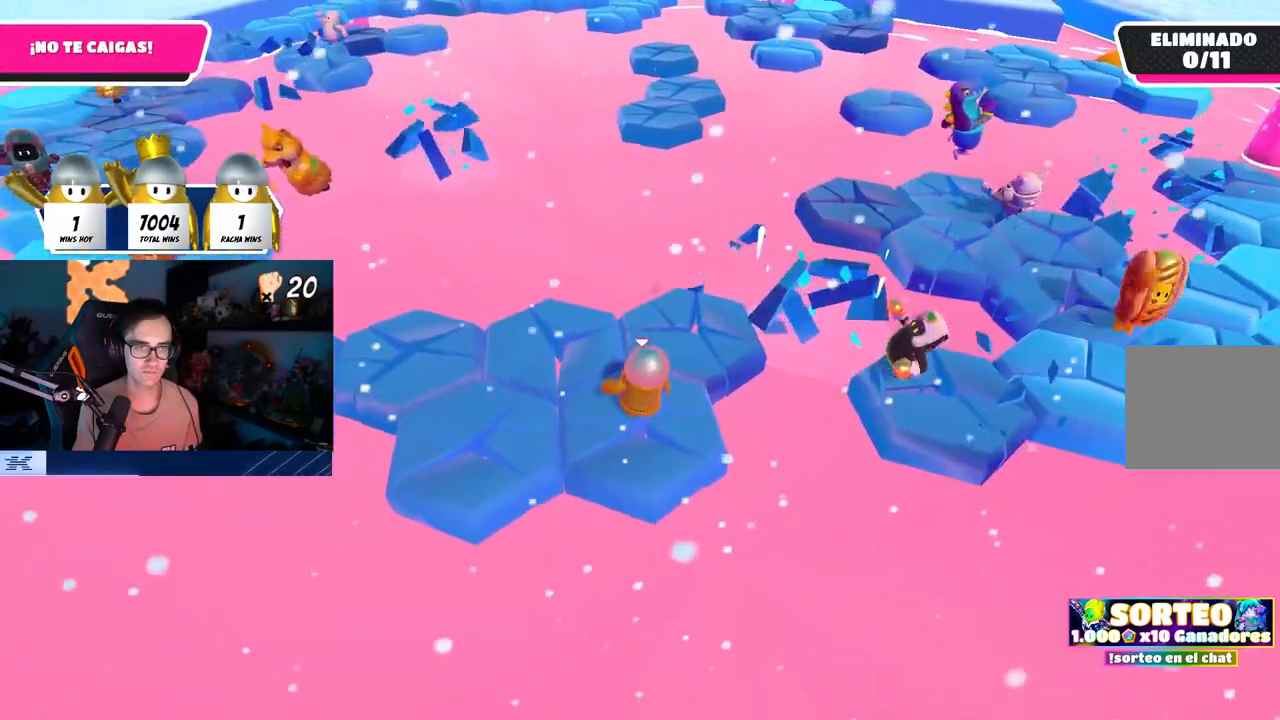
{"buttons": [], "left_stick": "up-right", "right_stick": "center", "events": [[133, "CROSS", "down"], [317, "left_stick", "up"], [333, "CROSS", "up"], [433, "left_stick", "up-right"]]}
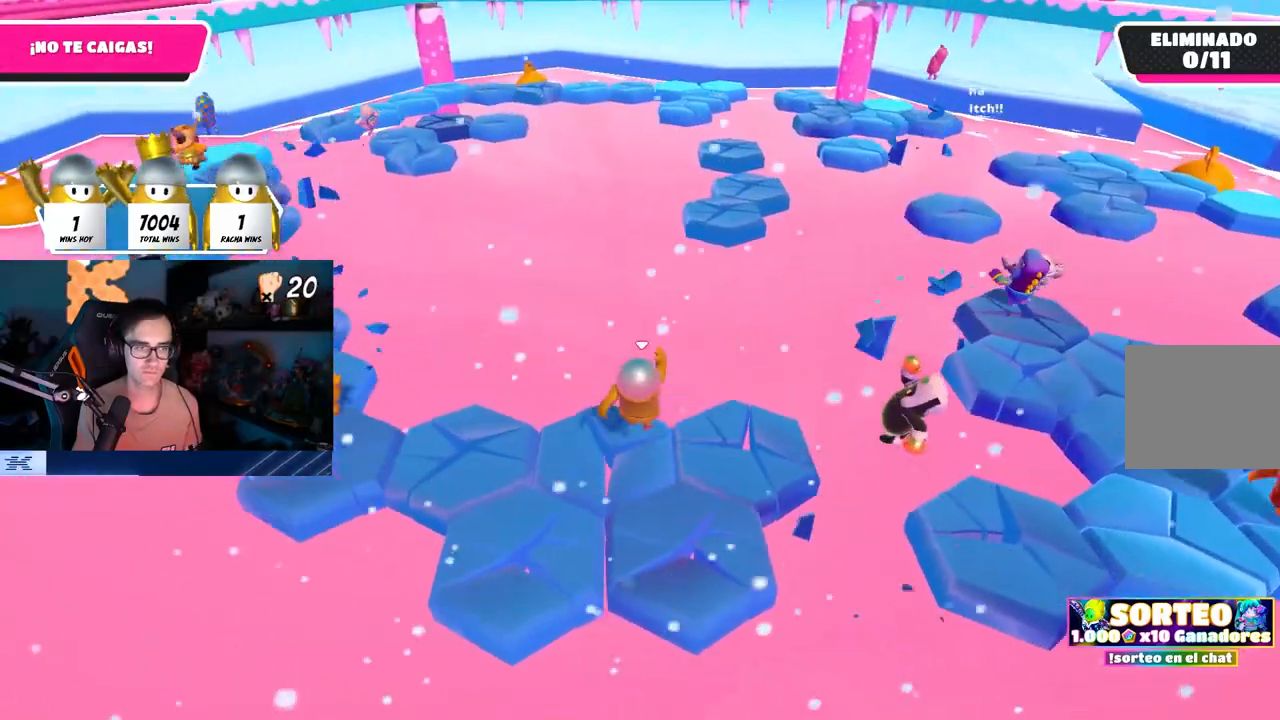
{"buttons": [], "left_stick": "left", "right_stick": "center", "events": [[67, "left_stick", "down-left"], [133, "left_stick", "left"], [183, "right_stick", "down-left"], [350, "right_stick", "center"], [367, "CROSS", "down"], [500, "CROSS", "up"]]}
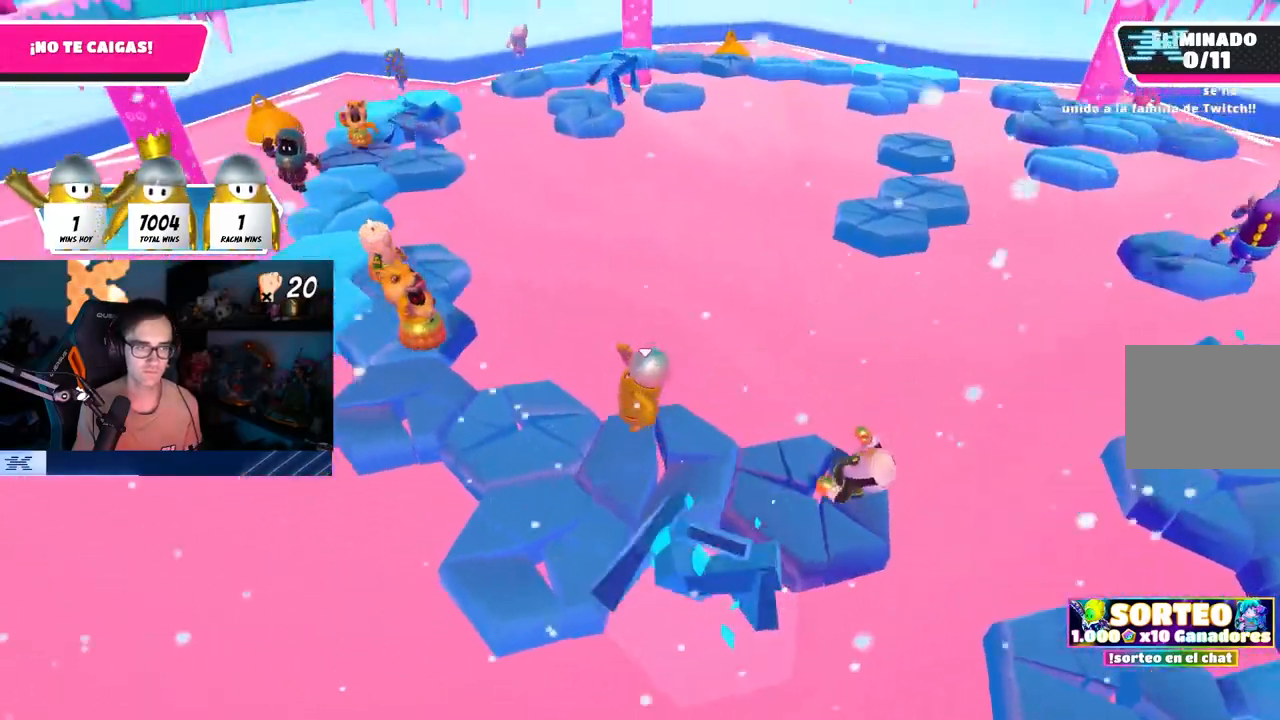
{"buttons": [], "left_stick": "up-left", "right_stick": "center", "events": [[167, "left_stick", "up-left"], [183, "right_stick", "down-left"], [283, "left_stick", "left"], [383, "right_stick", "center"], [467, "left_stick", "up-left"]]}
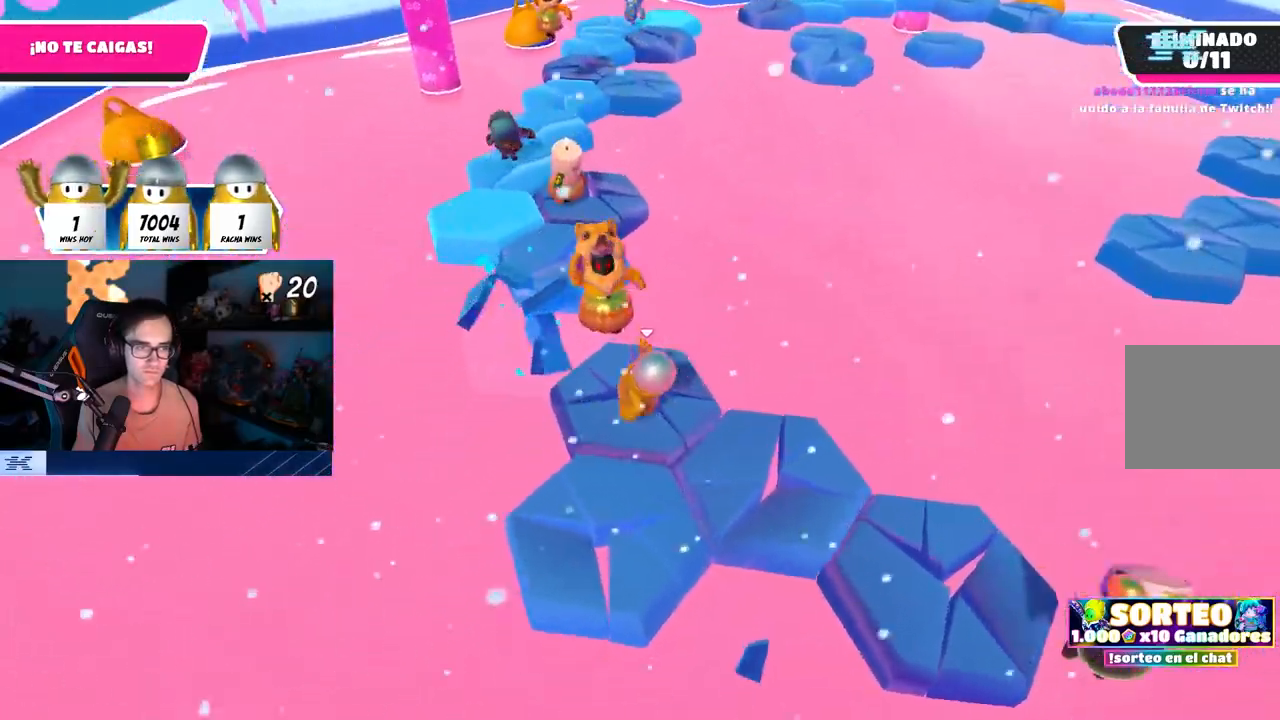
{"buttons": ["CROSS"], "left_stick": "up", "right_stick": "center", "events": [[117, "left_stick", "up"], [283, "CROSS", "down"]]}
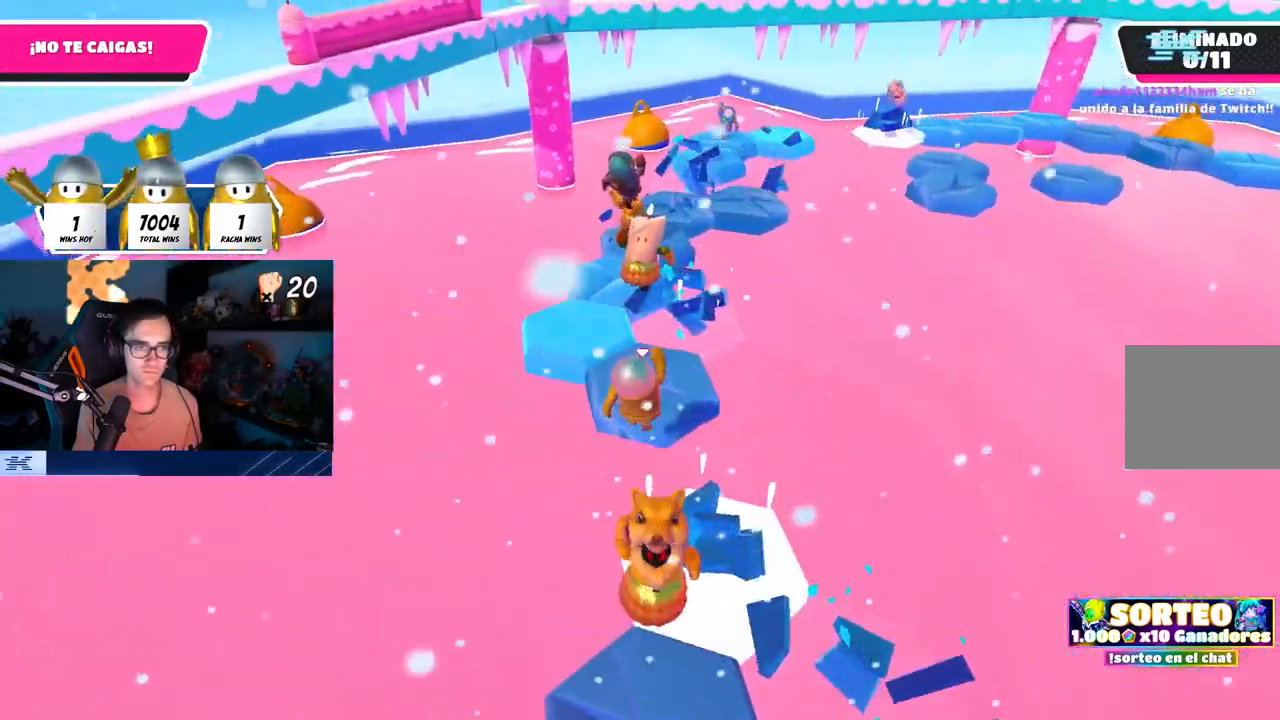
{"buttons": [], "left_stick": "up-left", "right_stick": "center", "events": [[33, "CROSS", "up"], [333, "left_stick", "up-right"], [467, "left_stick", "up-left"]]}
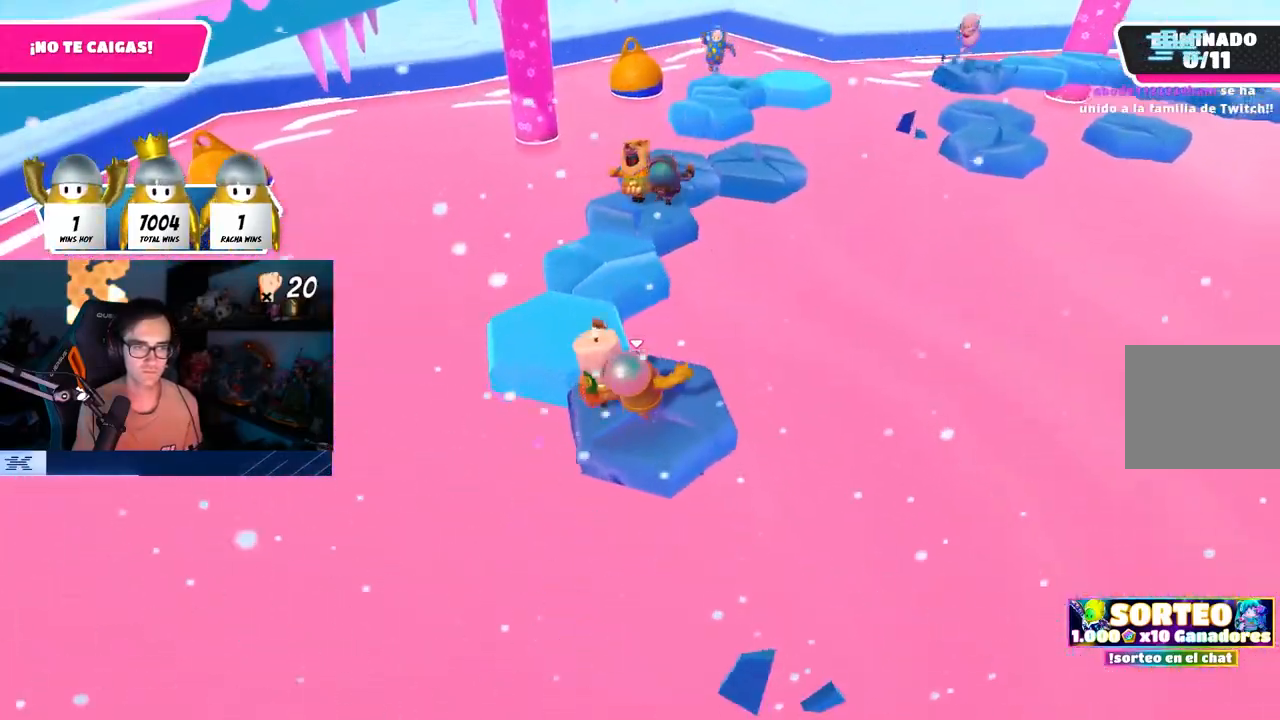
{"buttons": [], "left_stick": "up-left", "right_stick": "center", "events": [[200, "CROSS", "down"], [383, "CROSS", "up"]]}
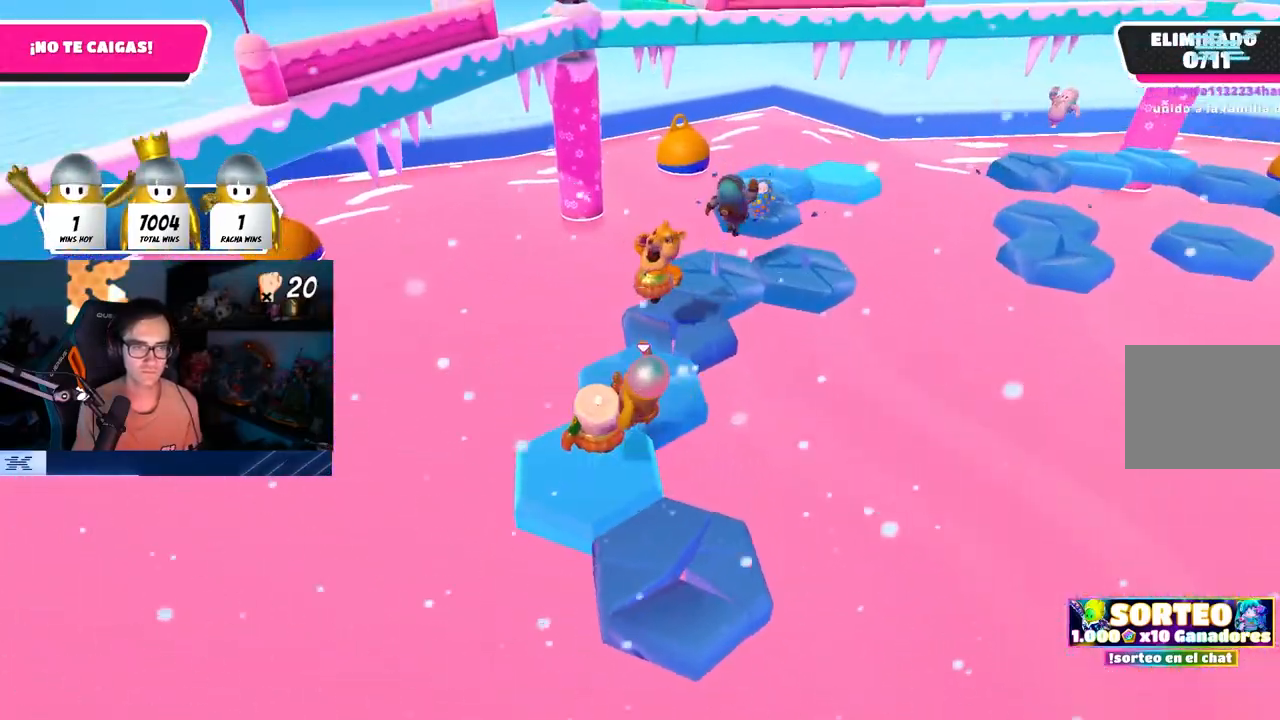
{"buttons": [], "left_stick": "up-right", "right_stick": "center", "events": [[33, "left_stick", "up-right"], [83, "right_stick", "right"], [217, "right_stick", "down-right"], [450, "right_stick", "center"]]}
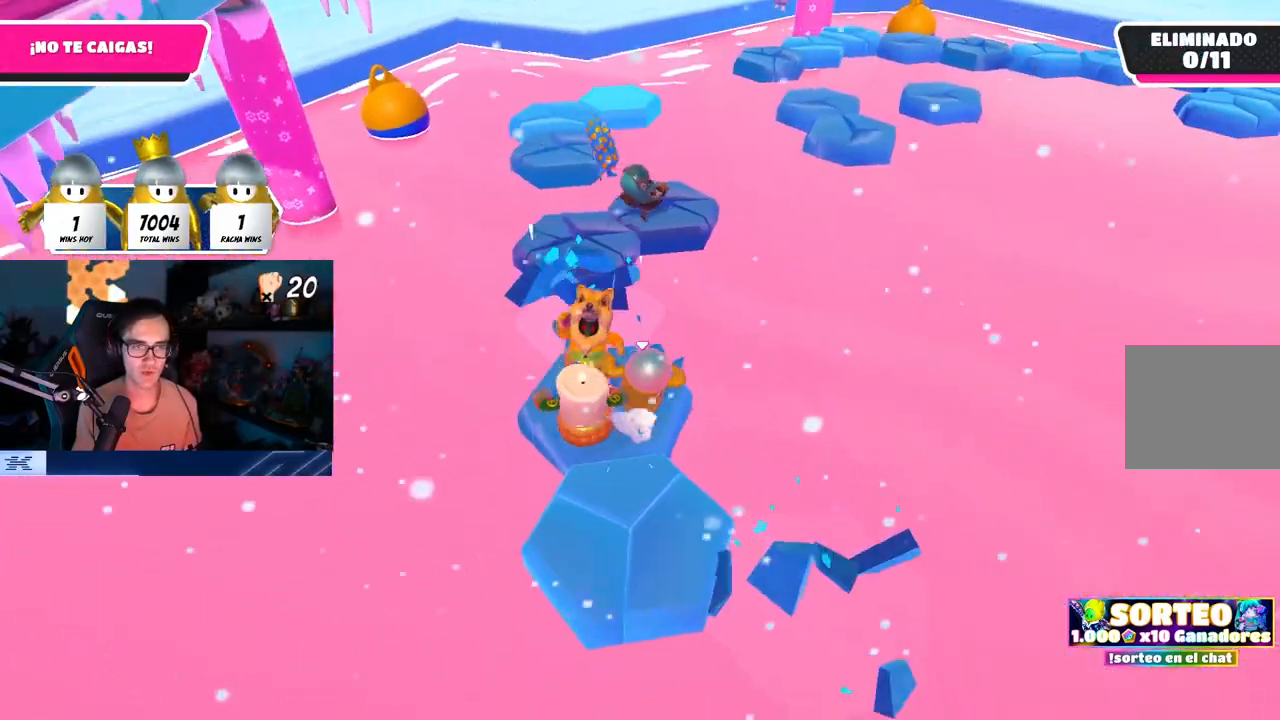
{"buttons": ["CROSS"], "left_stick": "up", "right_stick": "center", "events": [[67, "left_stick", "up-left"], [200, "left_stick", "up"], [400, "CROSS", "down"]]}
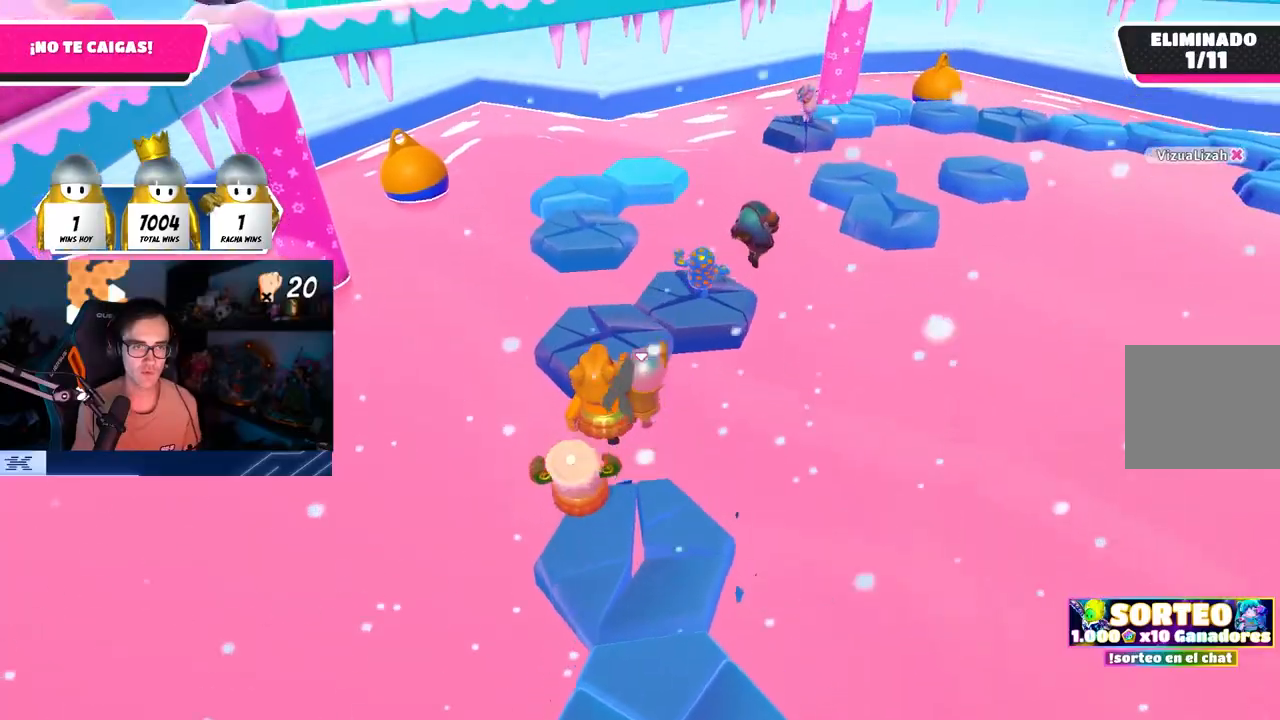
{"buttons": ["SQUARE"], "left_stick": "up", "right_stick": "center", "events": [[83, "CROSS", "up"], [100, "left_stick", "up-right"], [383, "left_stick", "up"], [500, "SQUARE", "down"]]}
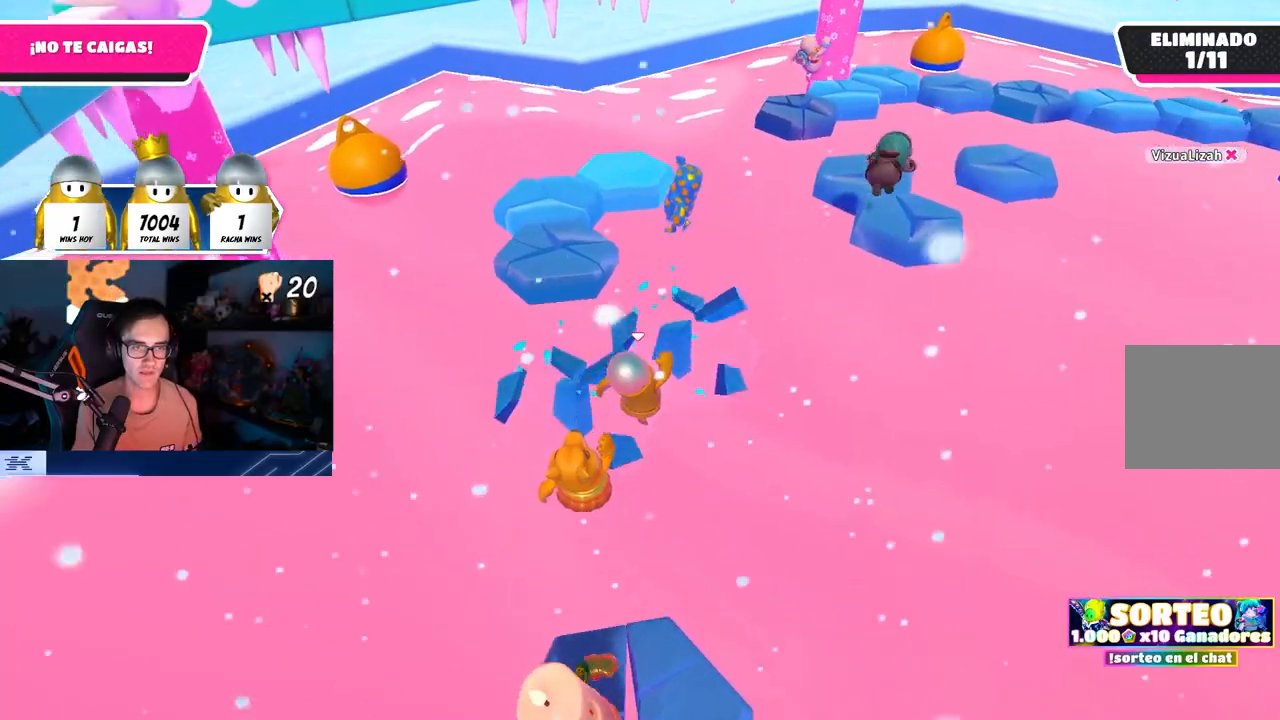
{"buttons": ["SQUARE"], "left_stick": "up", "right_stick": "center", "events": [[117, "SQUARE", "up"], [150, "SQUARE", "down"], [250, "SQUARE", "up"], [317, "SQUARE", "down"], [433, "SQUARE", "up"], [500, "SQUARE", "down"]]}
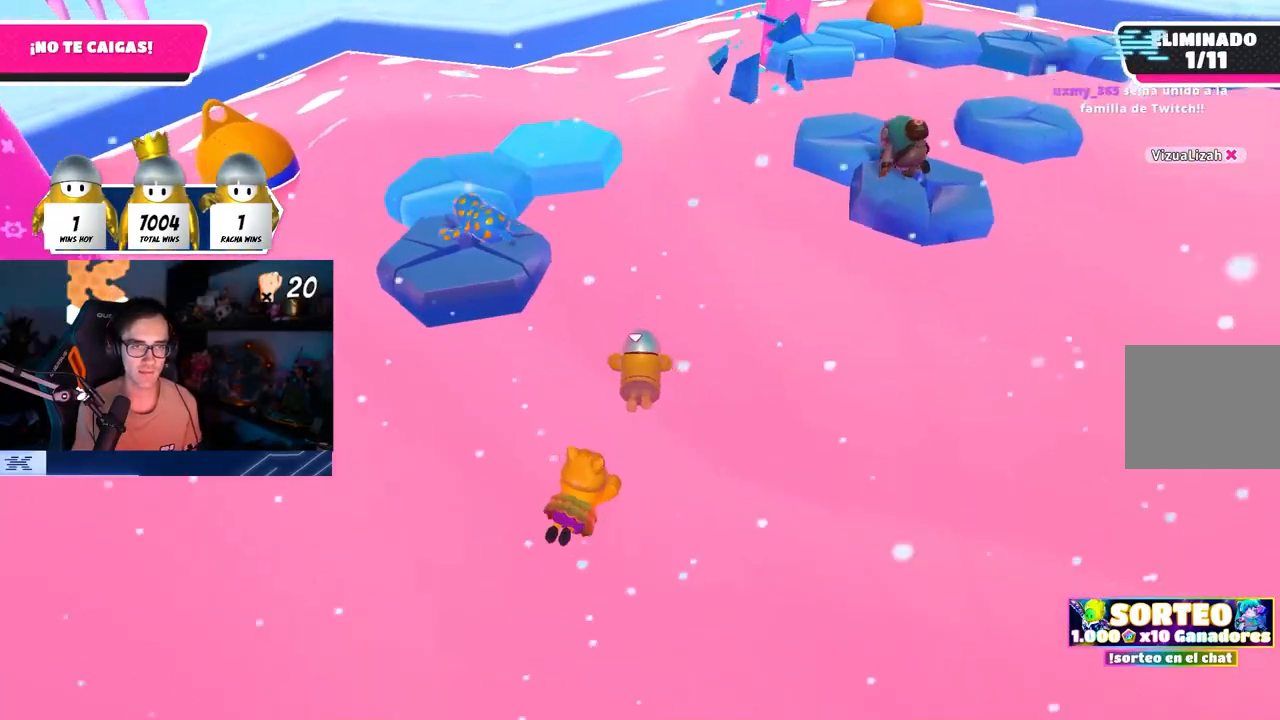
{"buttons": [], "left_stick": "up", "right_stick": "up-right", "events": [[100, "SQUARE", "up"], [450, "right_stick", "up-right"]]}